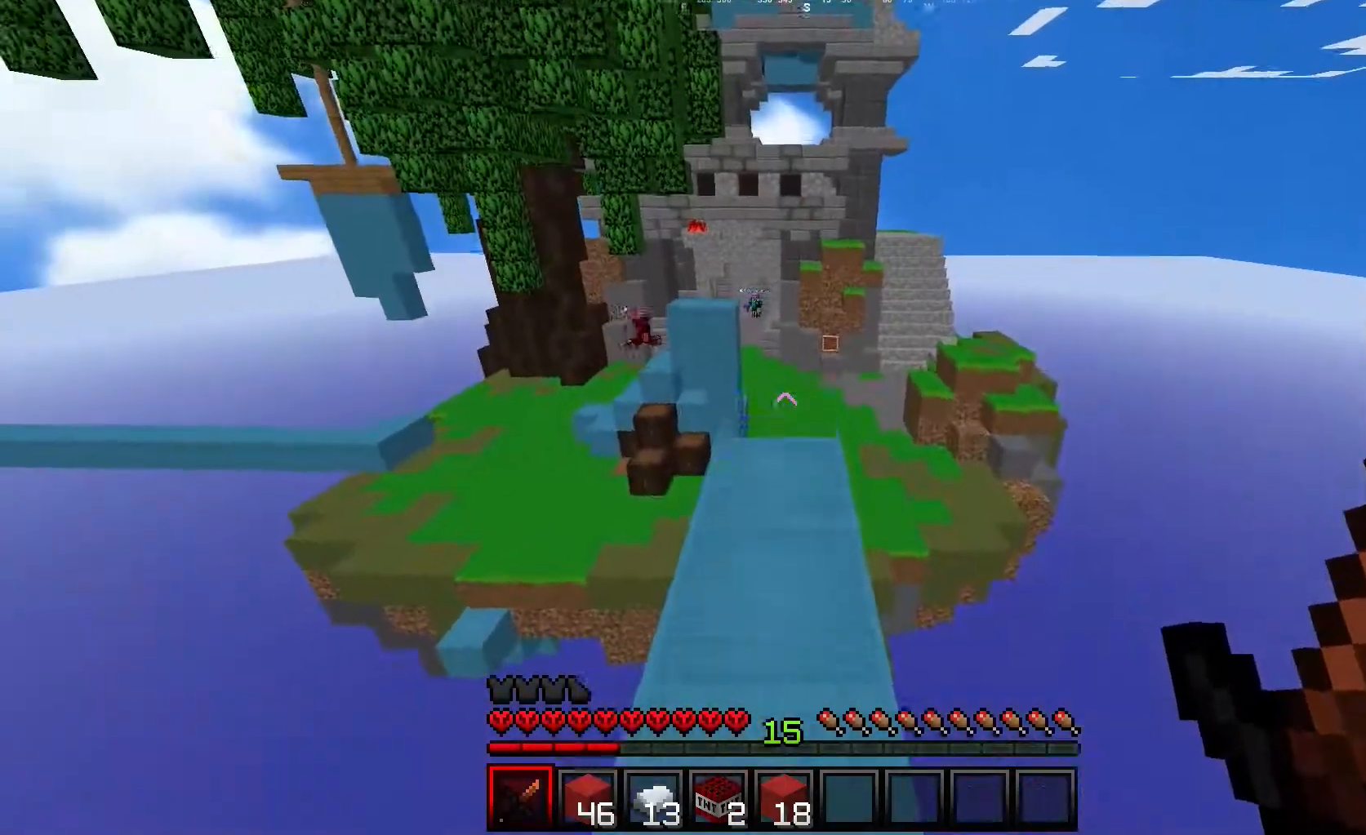
Gameplay with keyboard and mouse; each line is a JSON object with the keys and mouse buttons held at the frame after it. "events" lists presses ("down") and releases ("up") of "a", "d", "s", "w", "mouse_left" and "mouse_right" between this image and that frame as [ms after this image, input, new state], when the widget could be followed in between. "mouse_left", "mouse_right" = the "left", "right" buttons of the "mouse" list. No other keys are recorded. Fast repeated clicks can show as one long hold. Mouse movement is not recorded.
{"keys": ["w"], "mouse": [], "events": []}
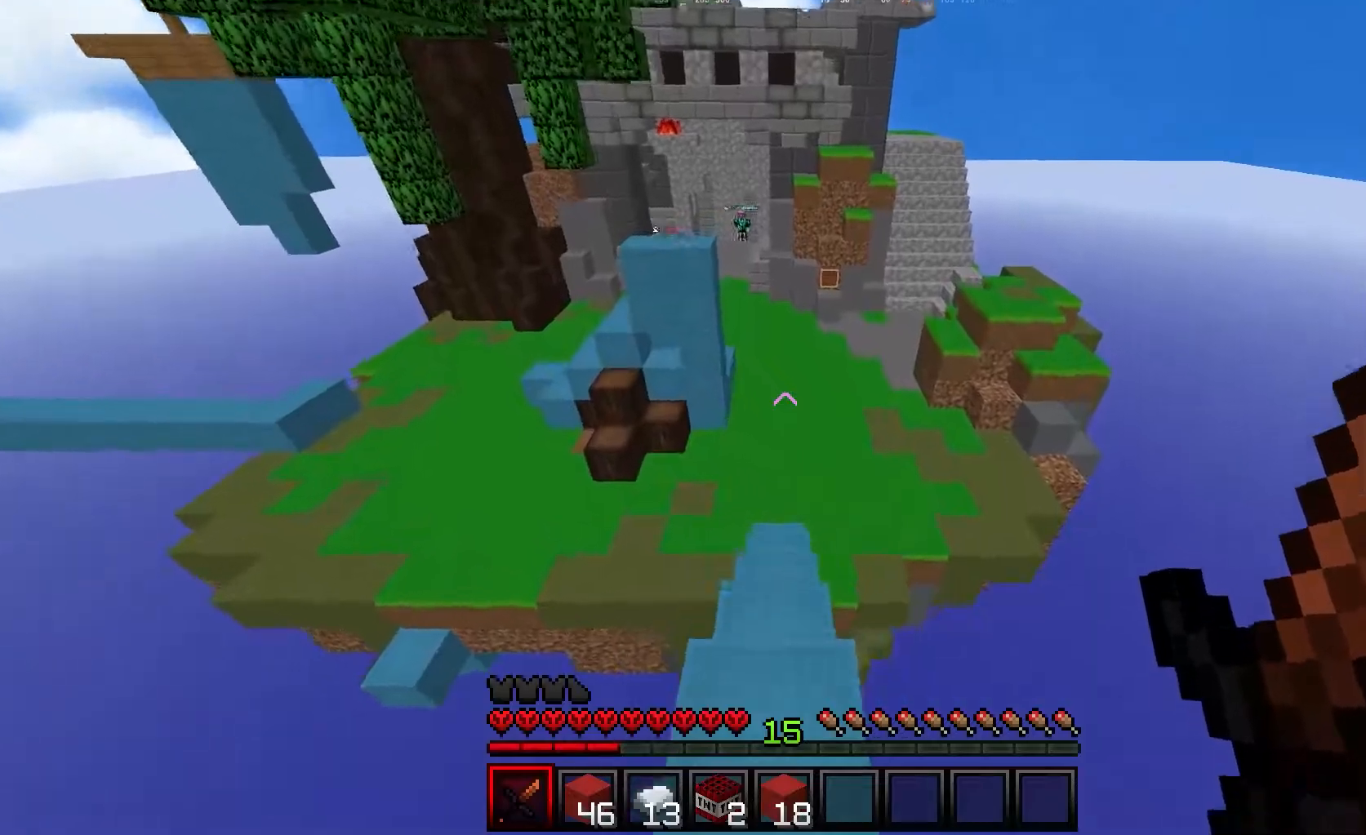
{"keys": ["w"], "mouse": [], "events": []}
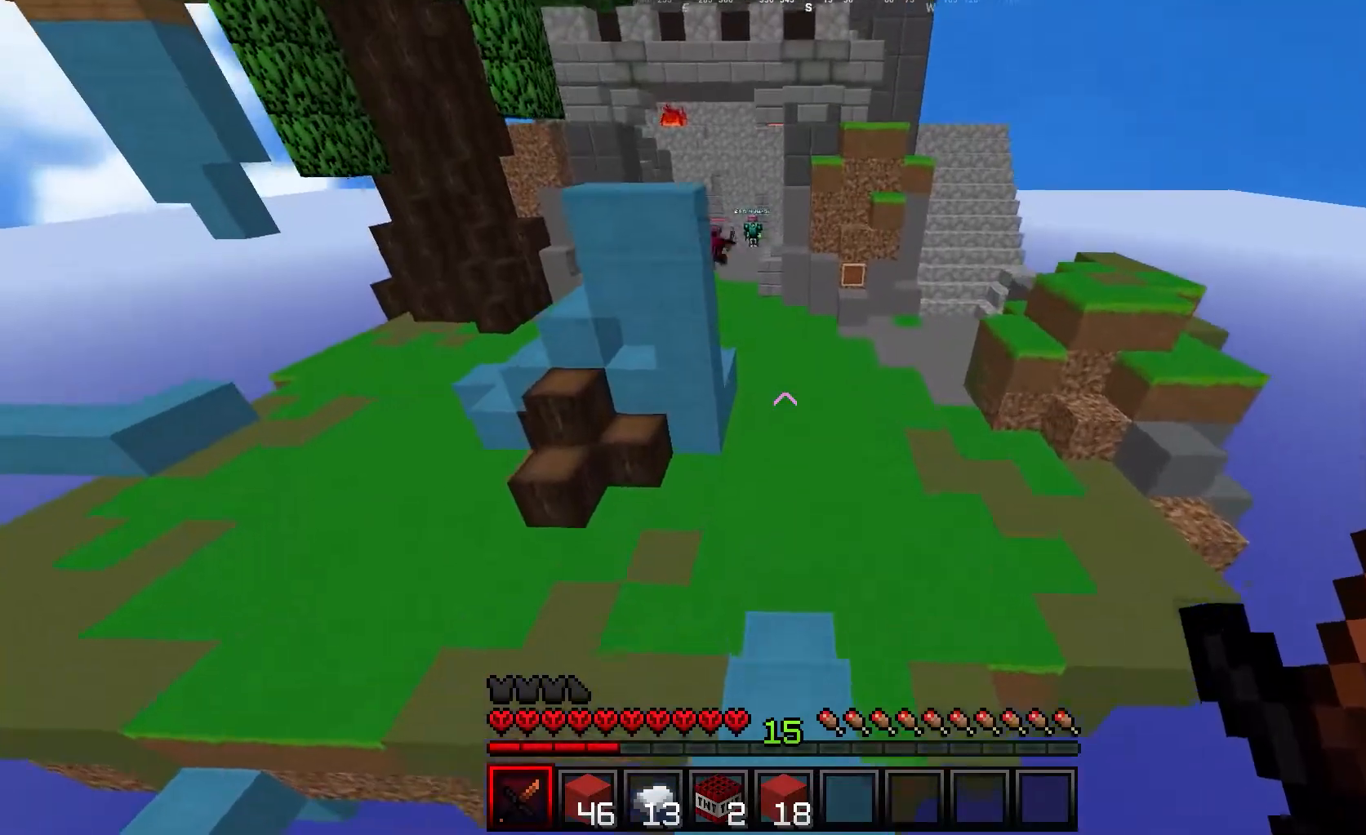
{"keys": ["w"], "mouse": [], "events": []}
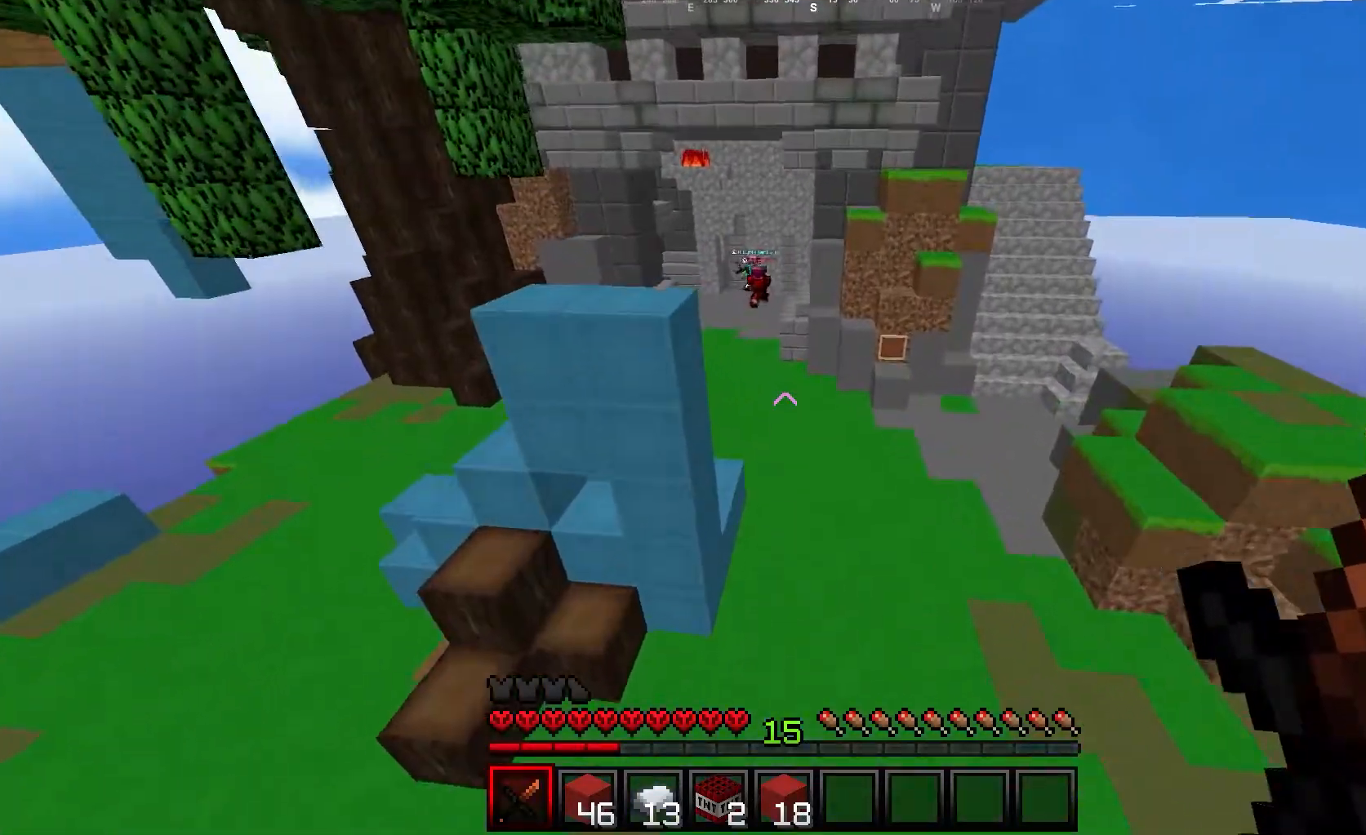
{"keys": ["w"], "mouse": [], "events": []}
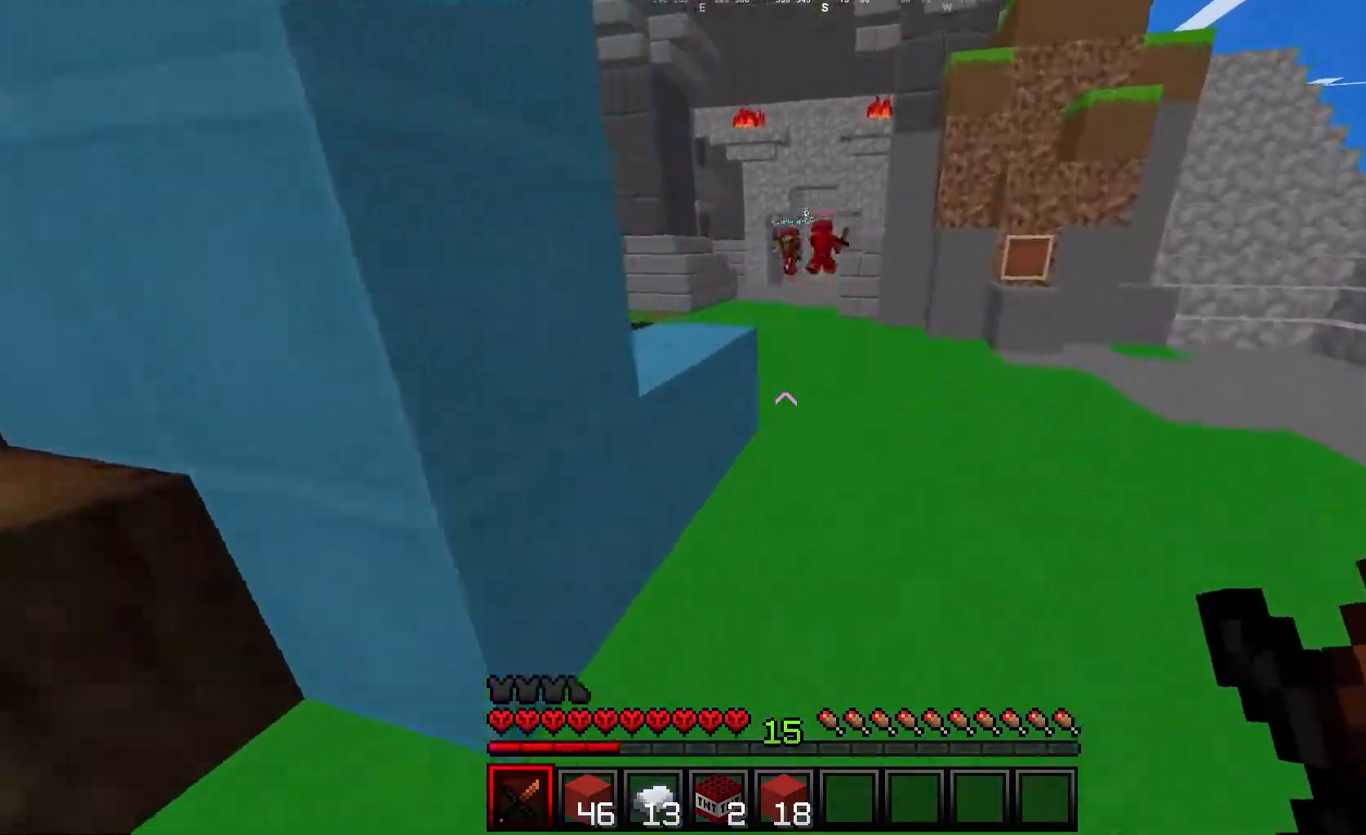
{"keys": ["w"], "mouse": [], "events": []}
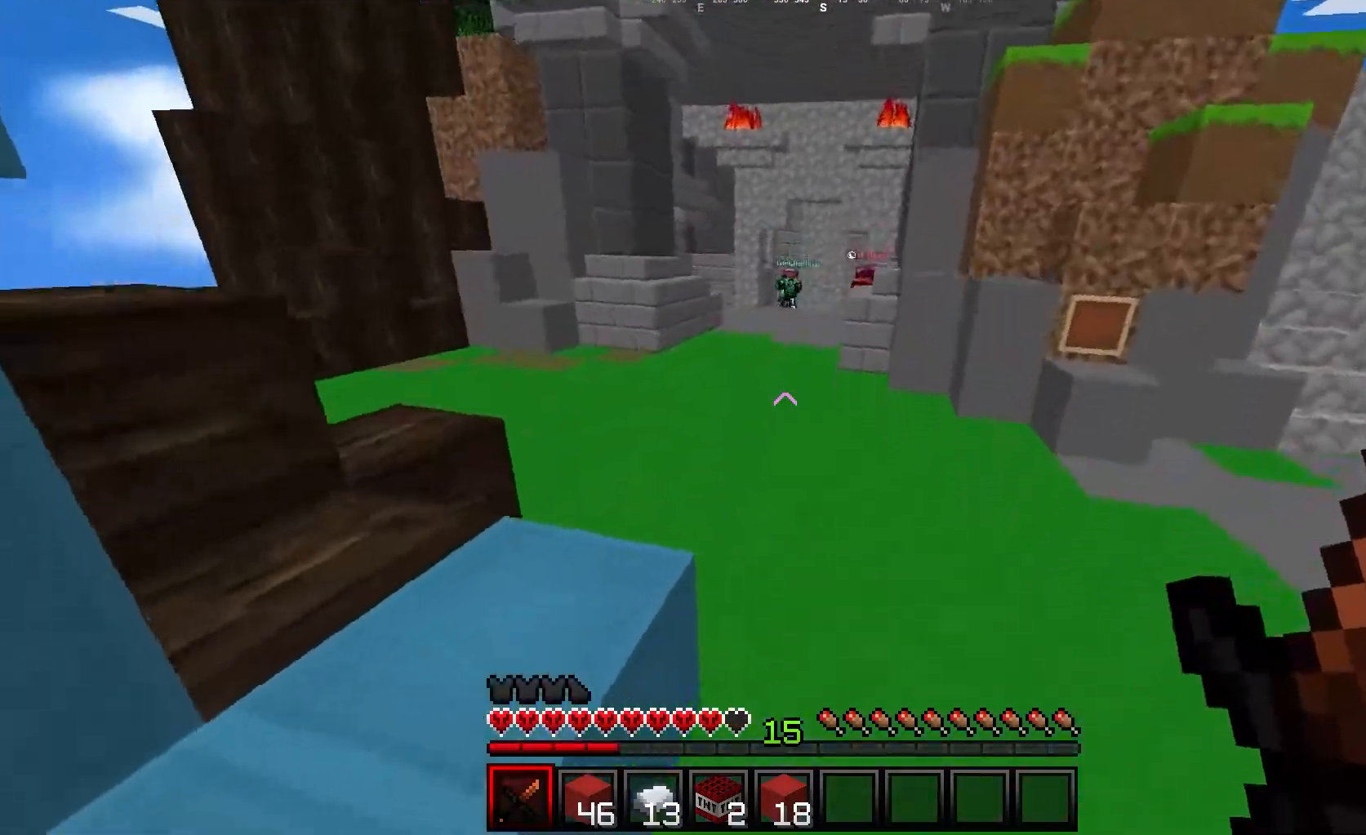
{"keys": ["w"], "mouse": [], "events": []}
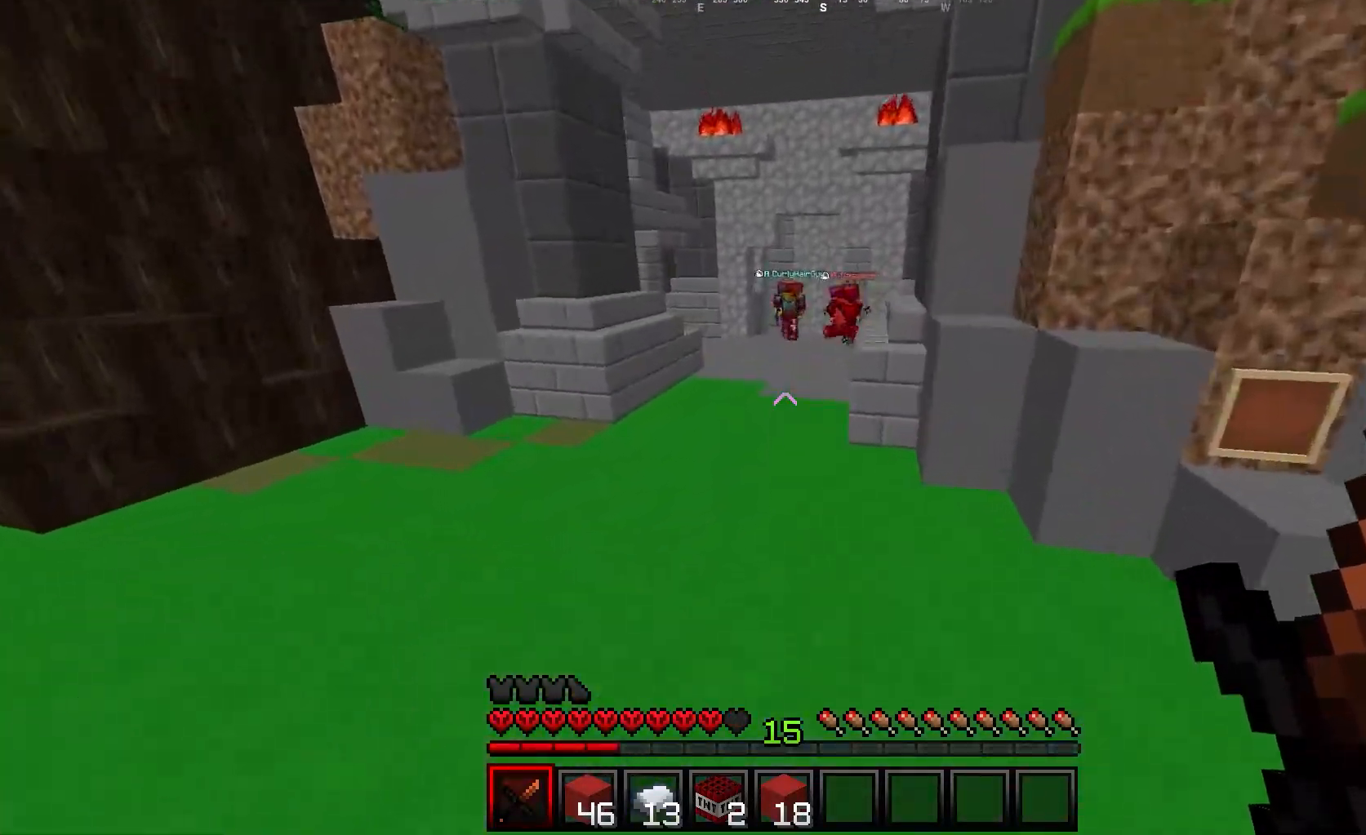
{"keys": ["w"], "mouse": [], "events": []}
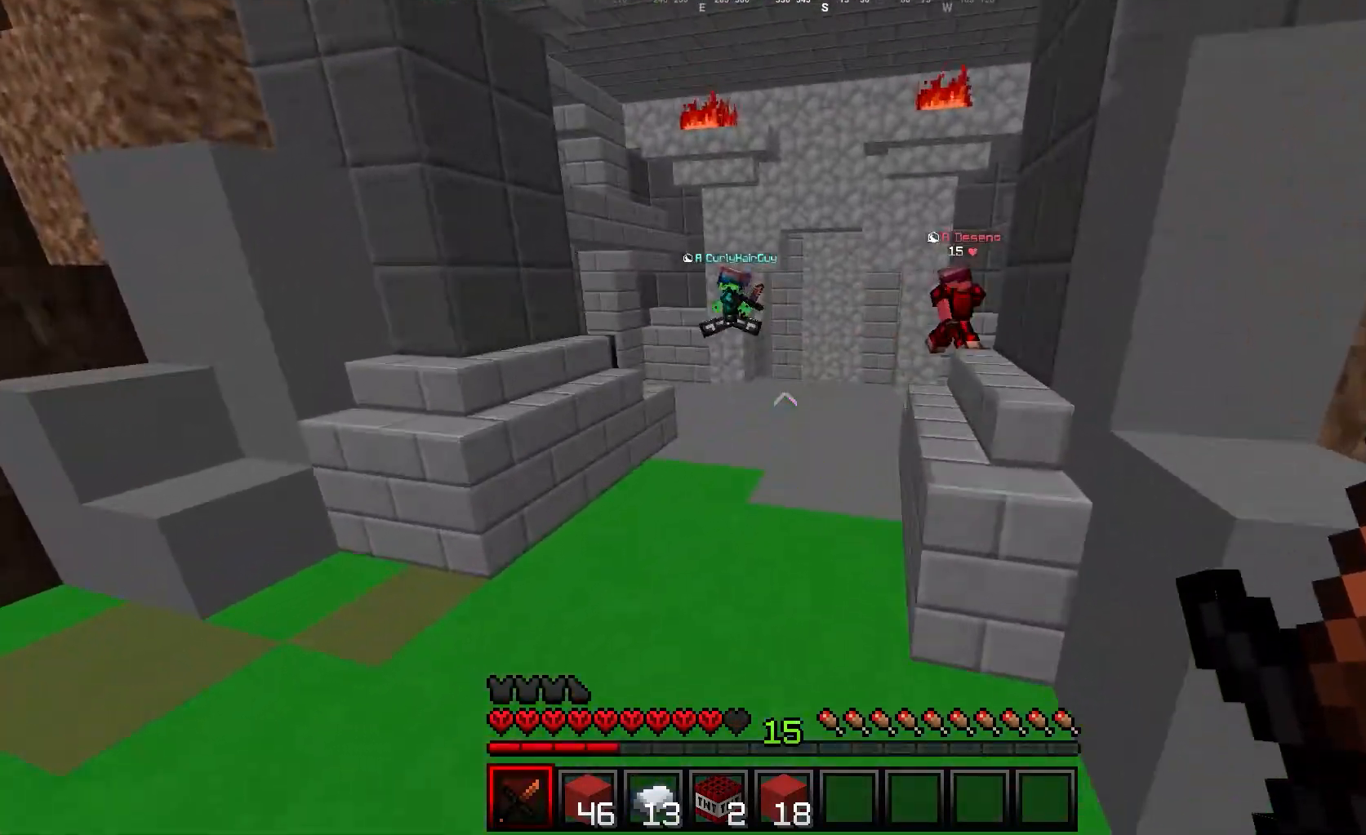
{"keys": ["w"], "mouse": [], "events": []}
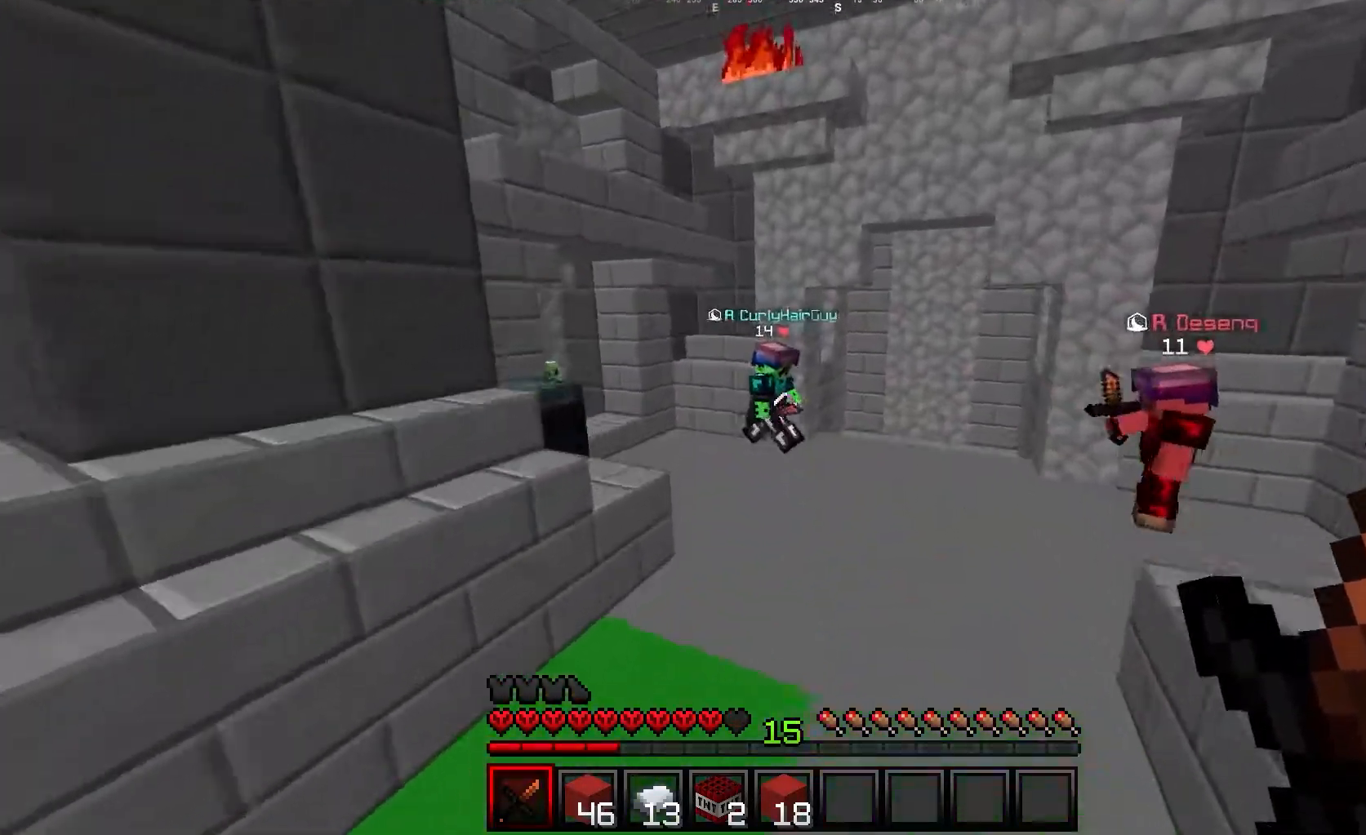
{"keys": ["w"], "mouse": [], "events": []}
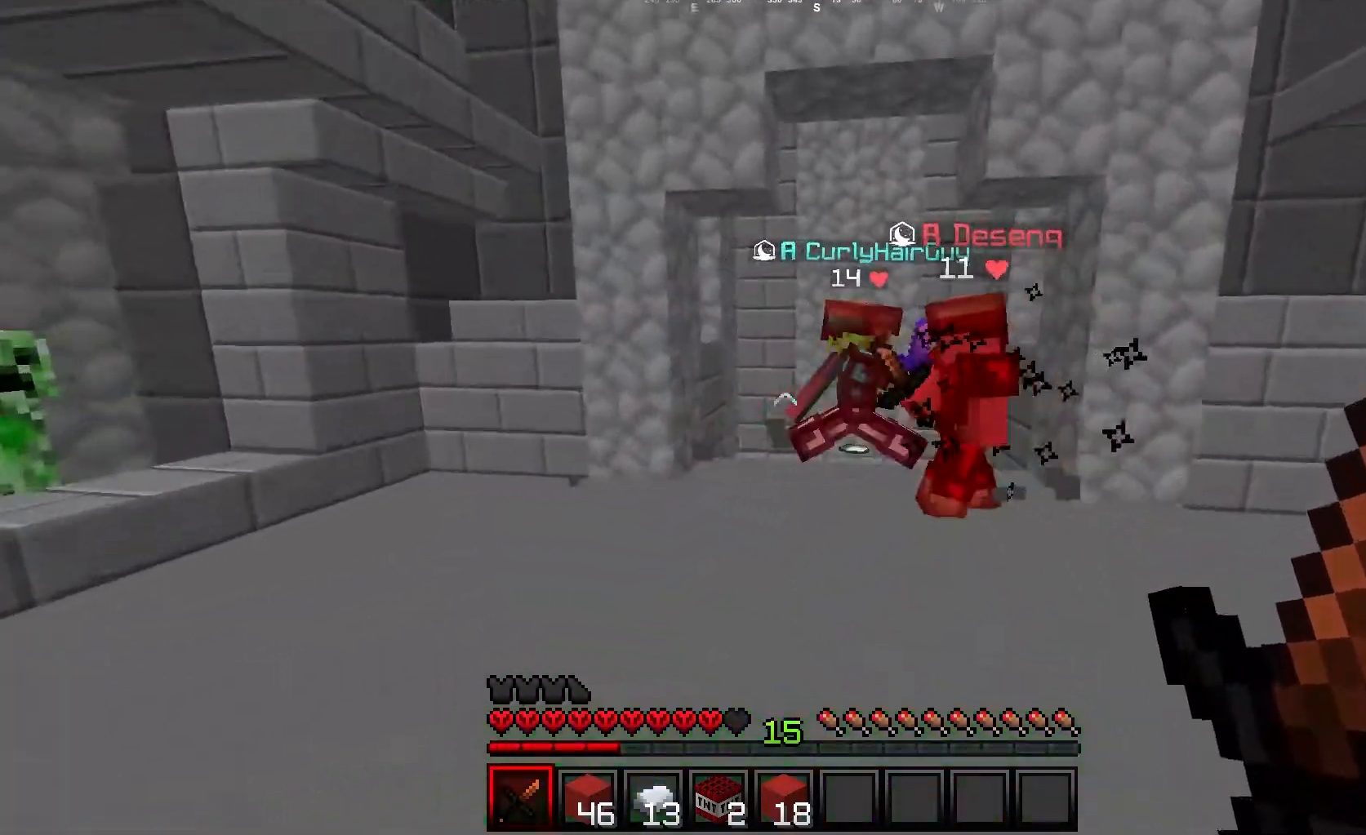
{"keys": ["d", "w"], "mouse": ["left"], "events": [[333, "d", "down"], [333, "mouse_left", "down"]]}
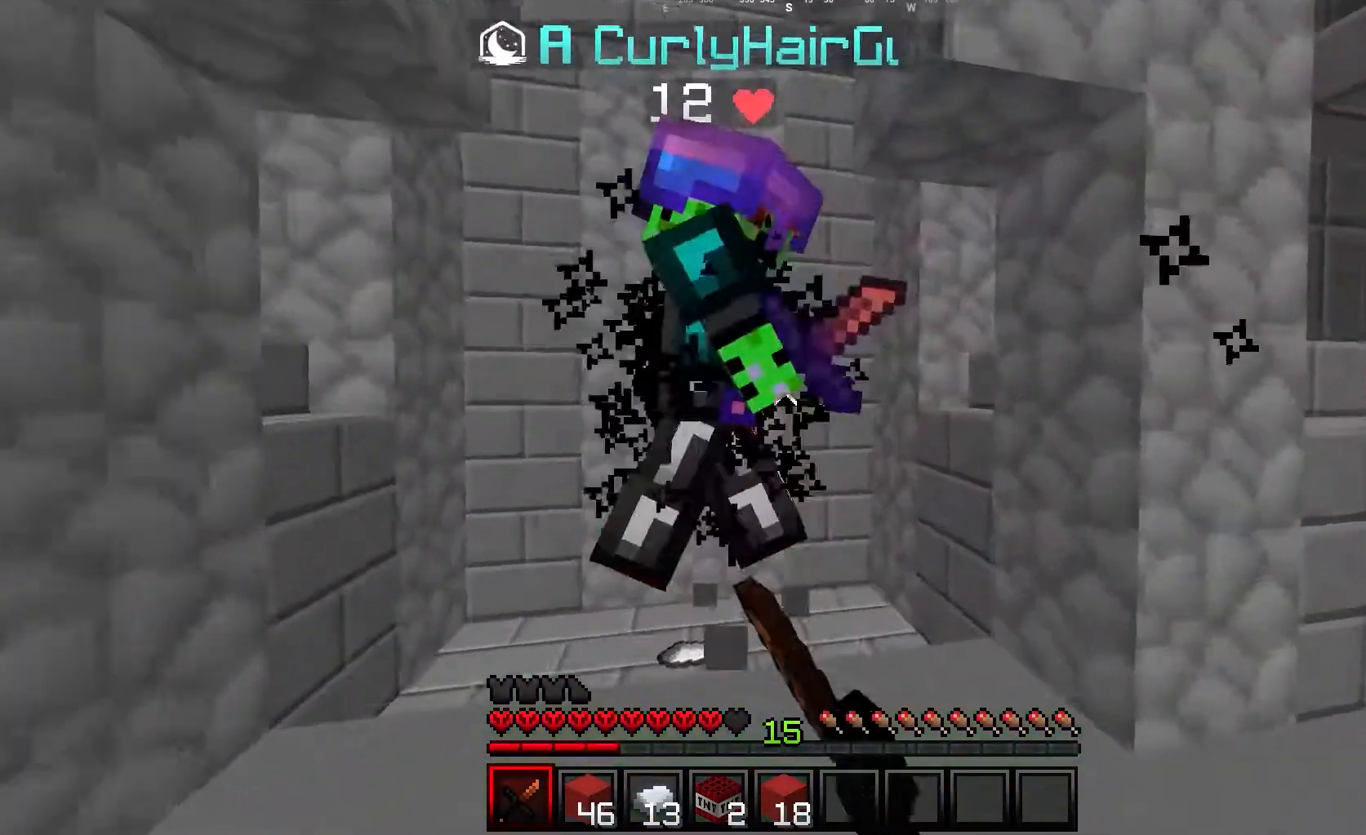
{"keys": ["d", "w"], "mouse": ["left"], "events": []}
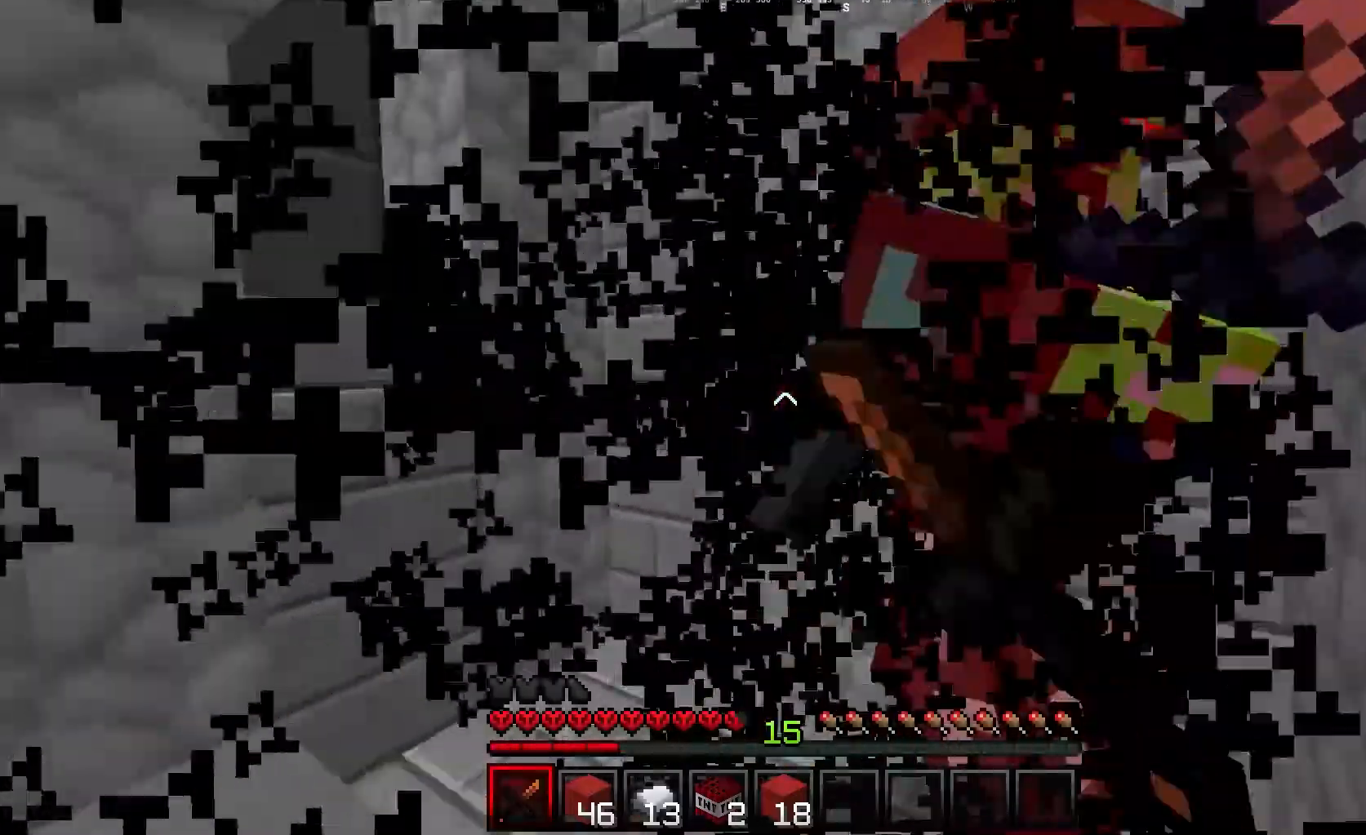
{"keys": ["d", "w"], "mouse": ["left"], "events": [[33, "mouse_left", "up"], [83, "mouse_left", "down"]]}
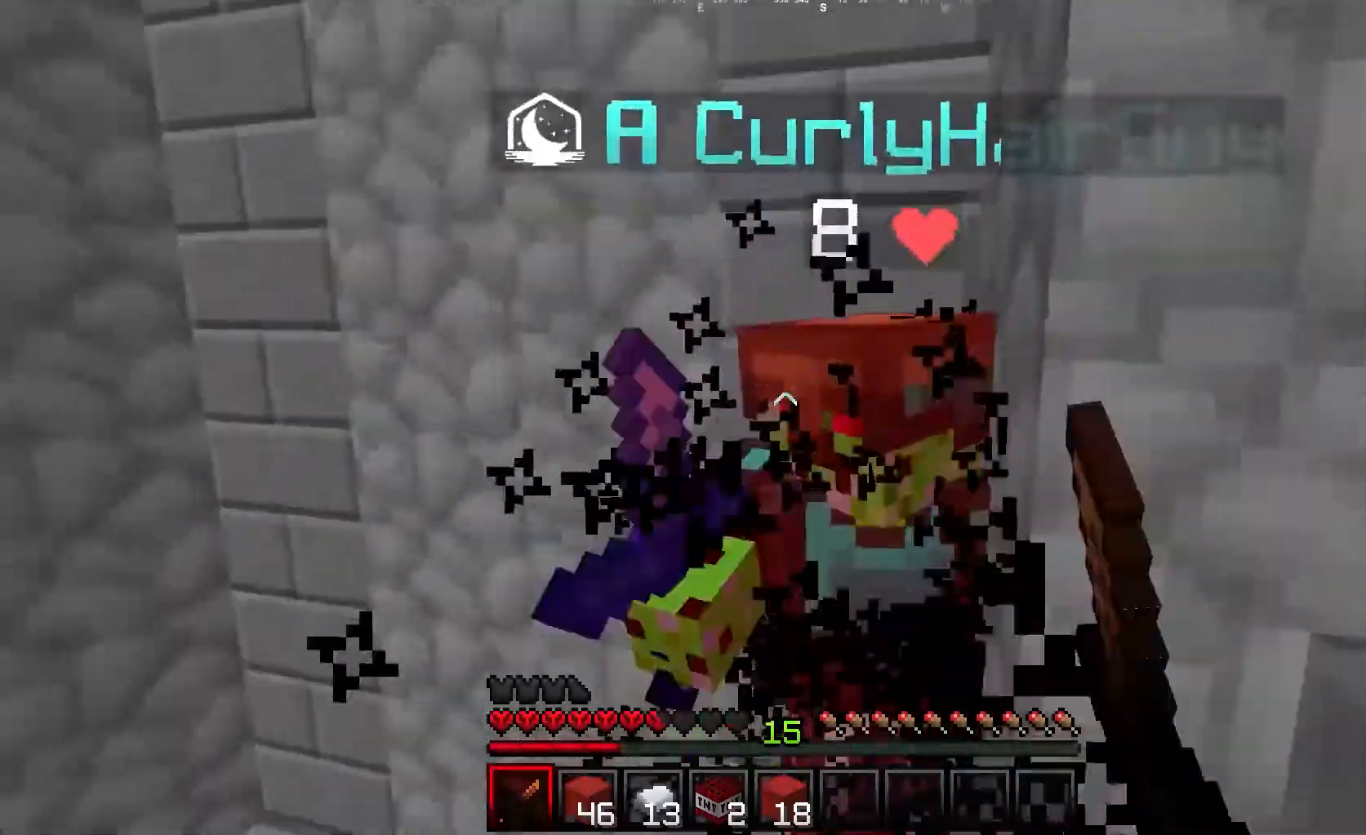
{"keys": ["d", "s"], "mouse": ["left"]}
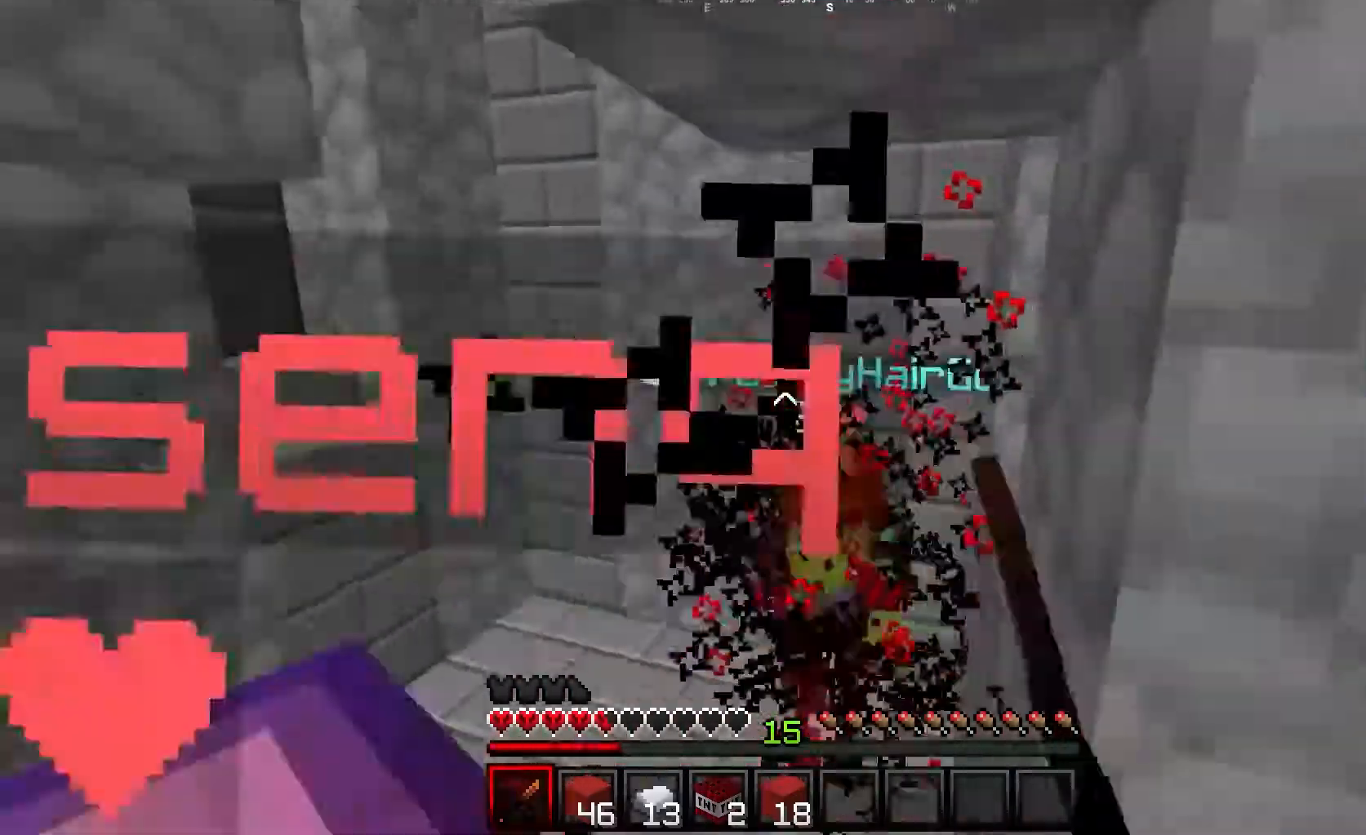
{"keys": ["w"], "mouse": ["left"], "events": [[200, "s", "up"], [267, "w", "down"], [333, "d", "up"]]}
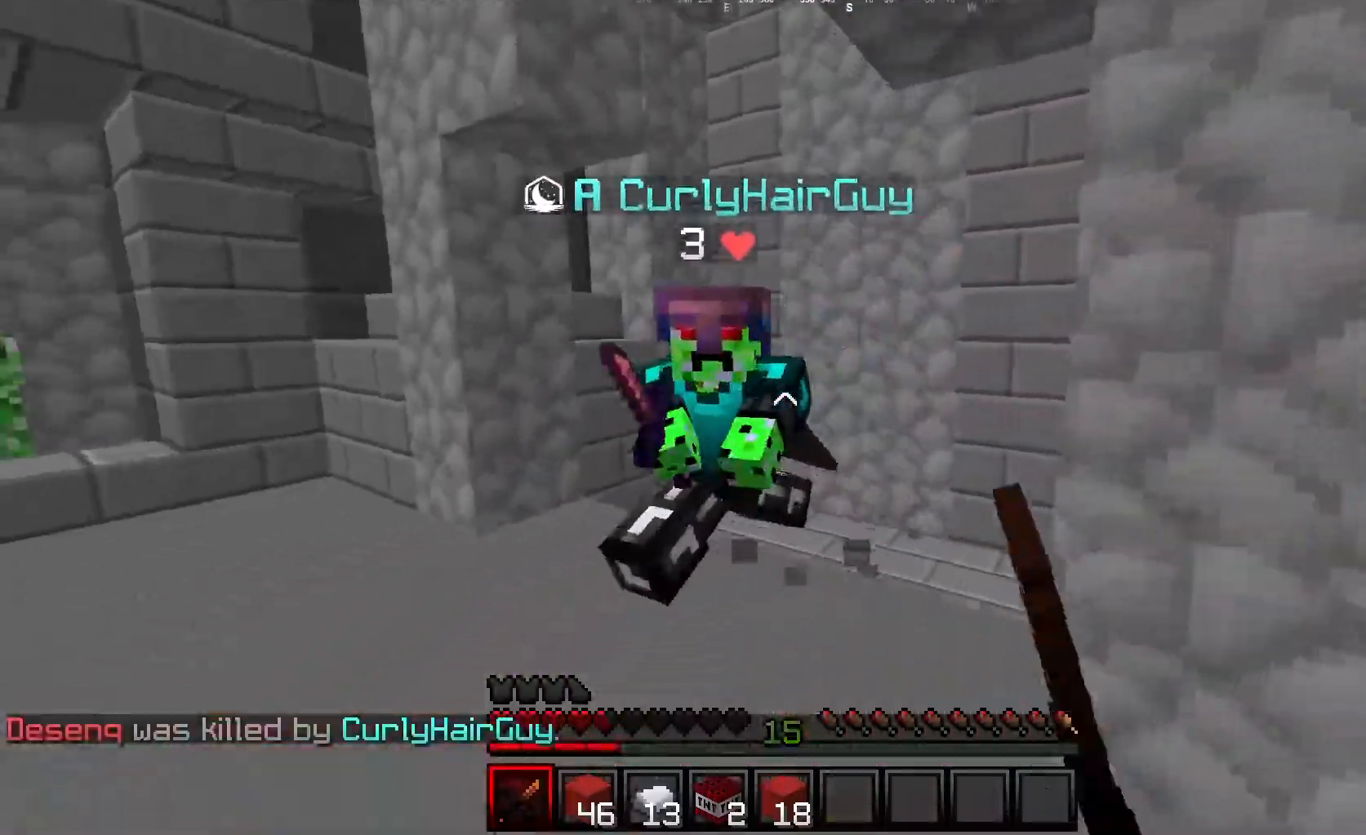
{"keys": ["d", "w"], "mouse": ["left"], "events": [[283, "d", "down"]]}
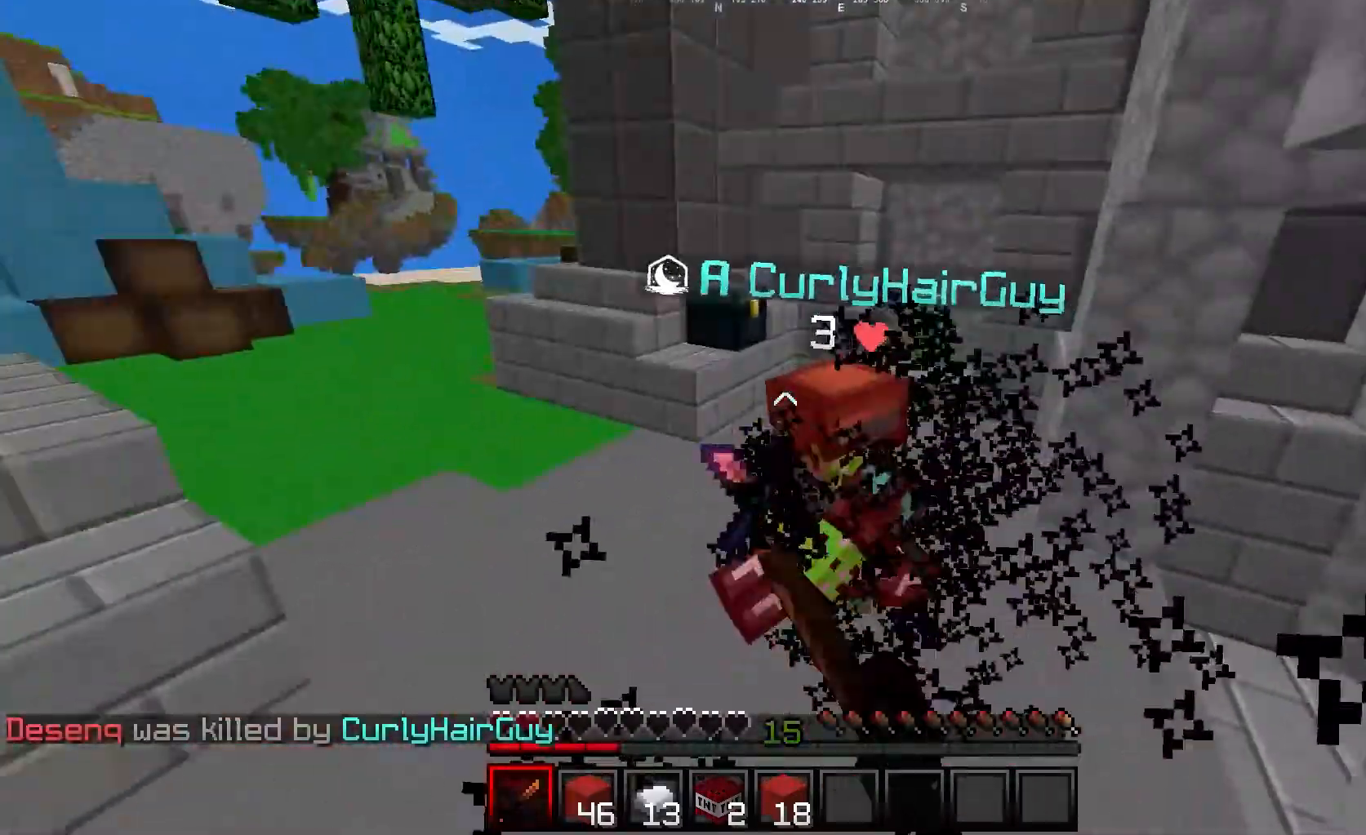
{"keys": ["w"], "mouse": ["left"], "events": [[417, "d", "up"]]}
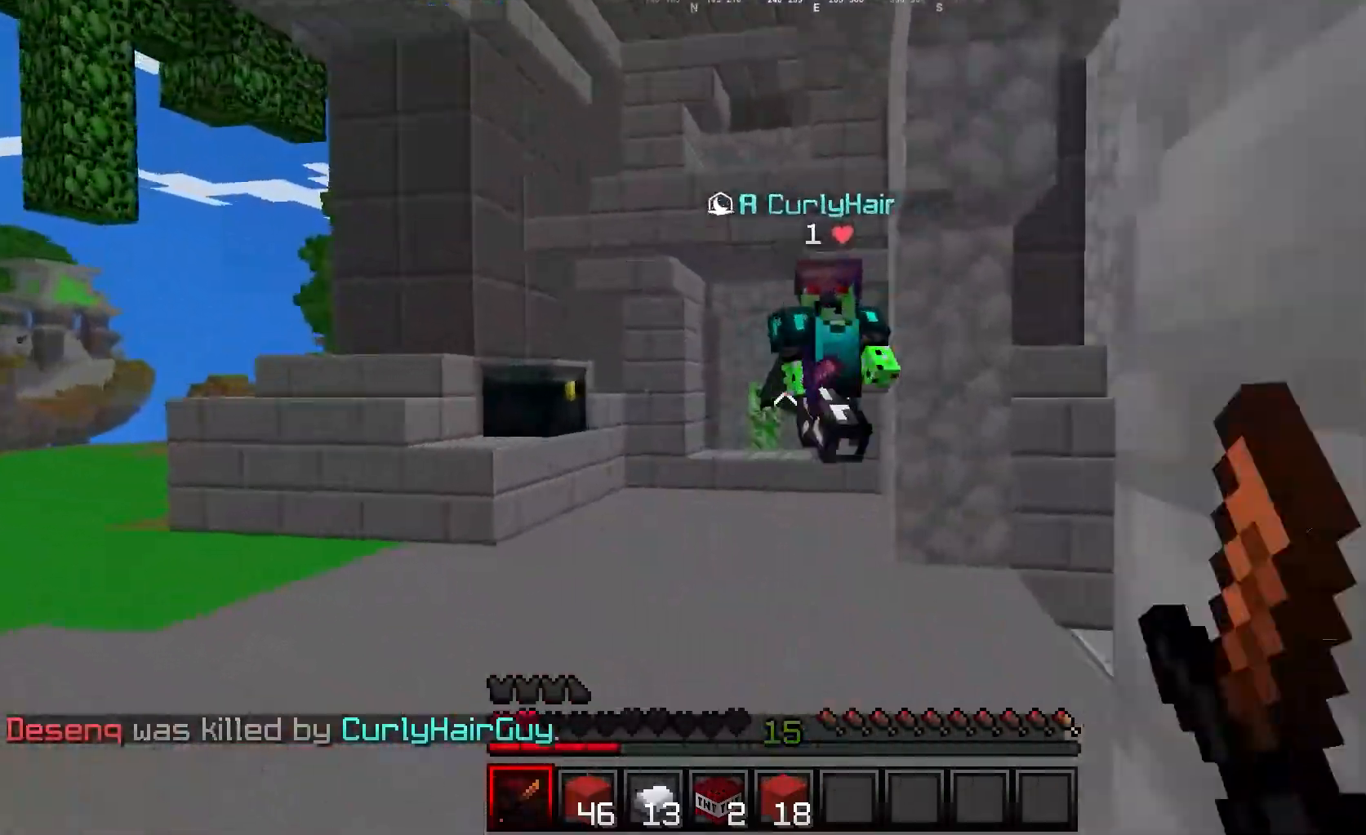
{"keys": ["w"], "mouse": ["left"], "events": []}
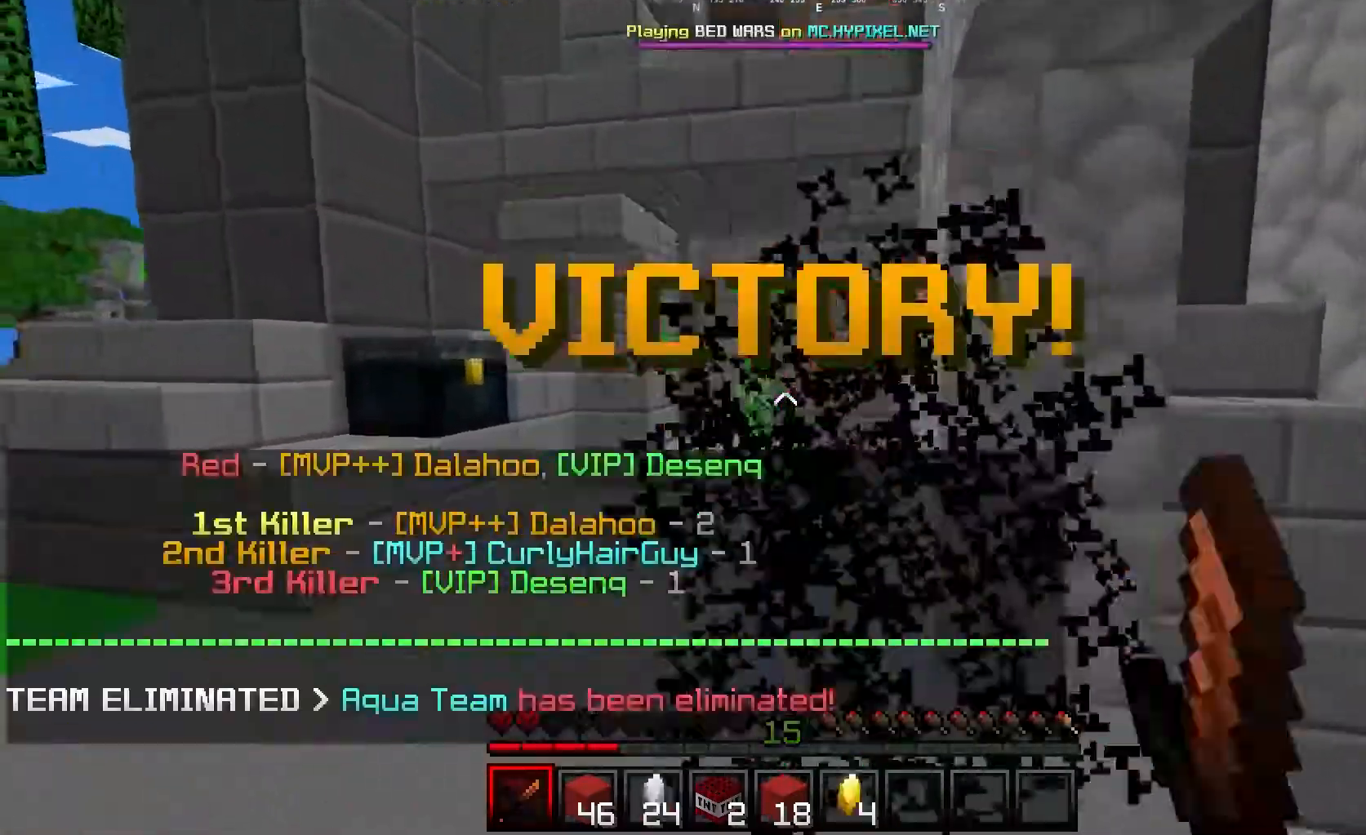
{"keys": ["w"], "mouse": [], "events": [[233, "mouse_left", "up"]]}
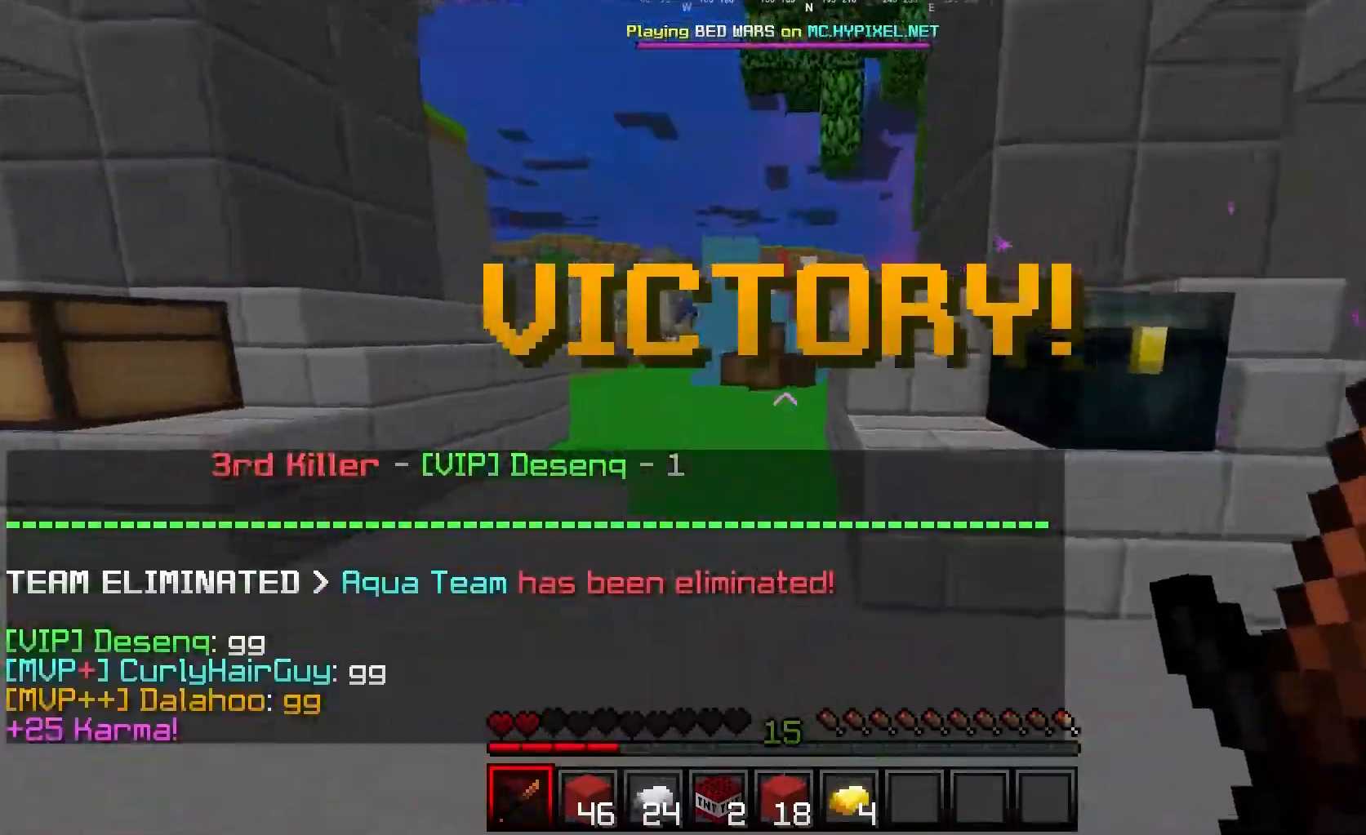
{"keys": ["w"], "mouse": [], "events": []}
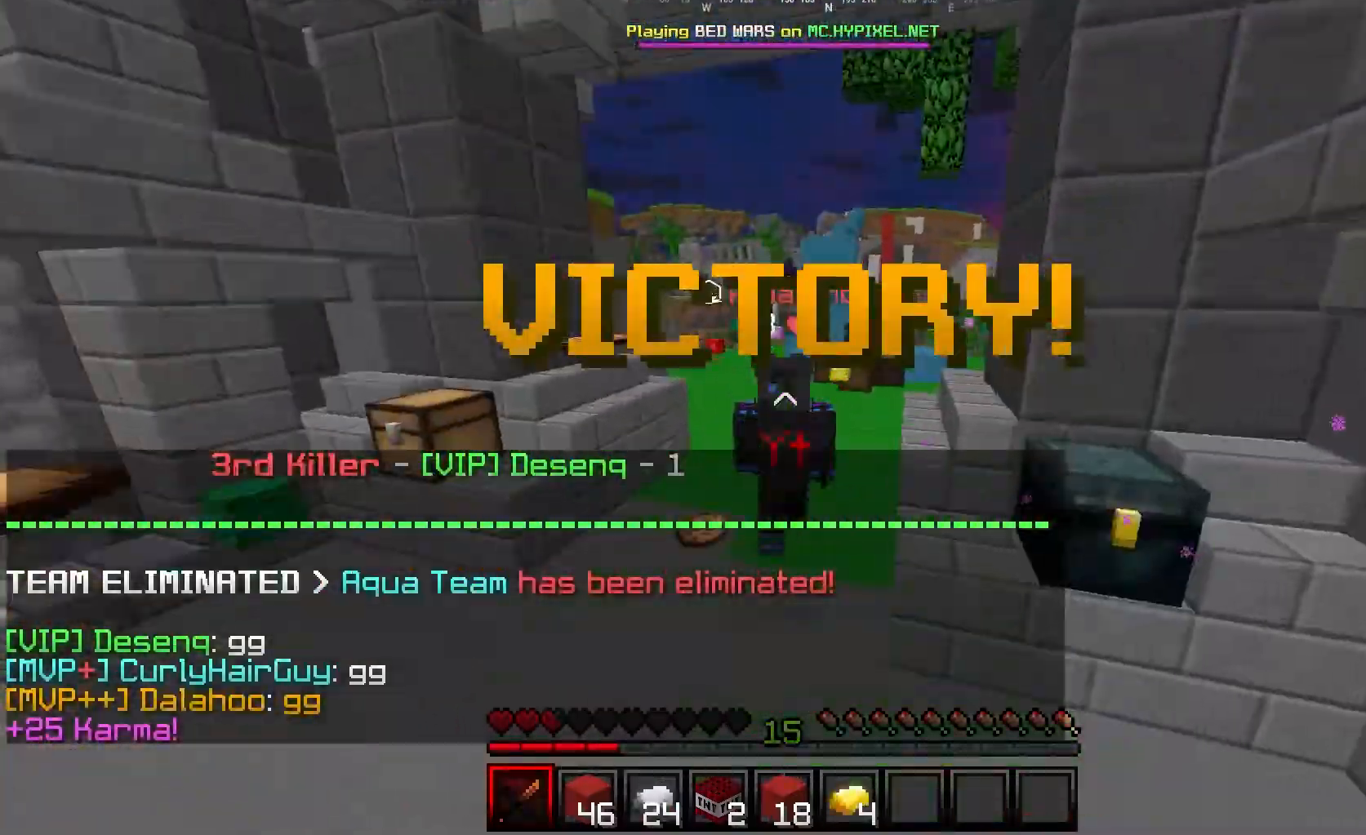
{"keys": ["w"], "mouse": [], "events": []}
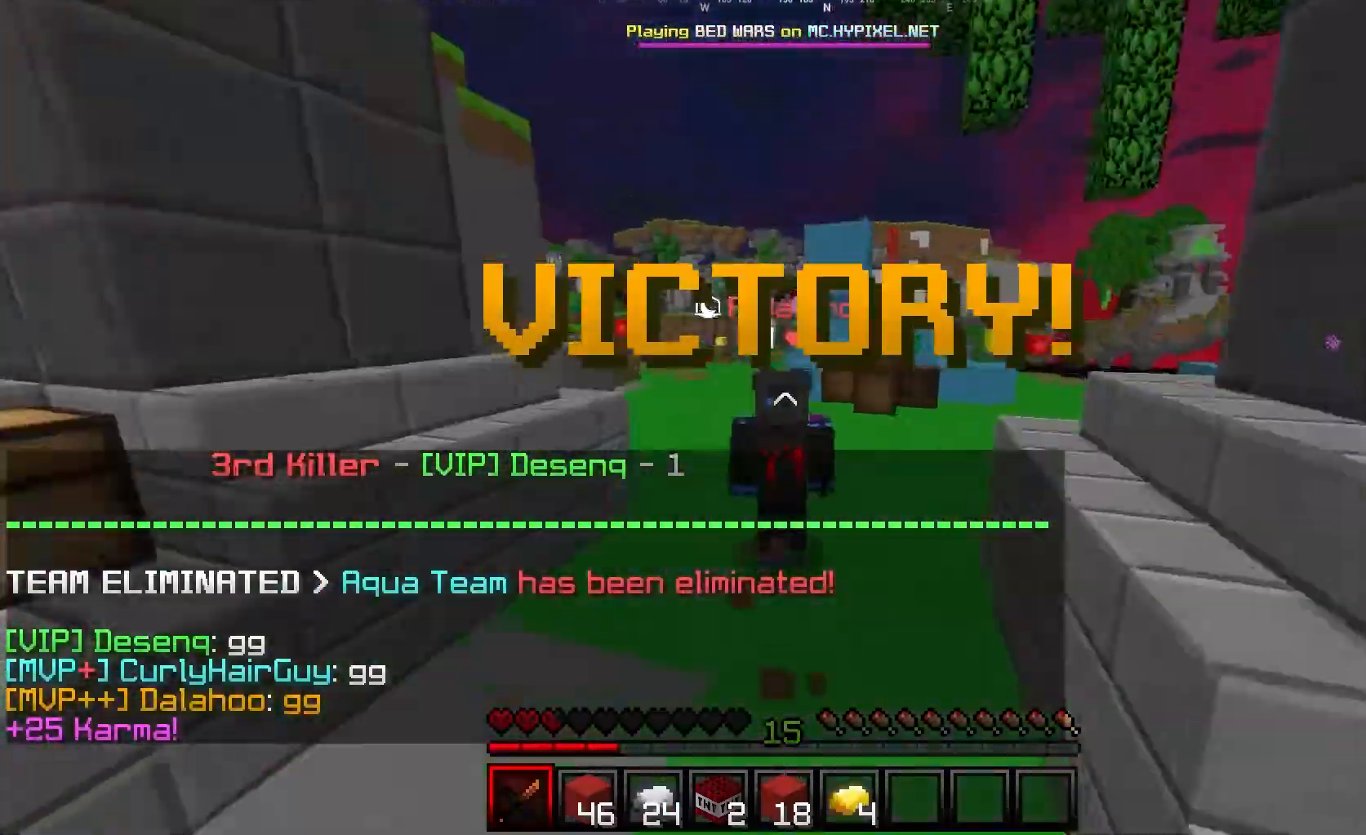
{"keys": ["w"], "mouse": [], "events": []}
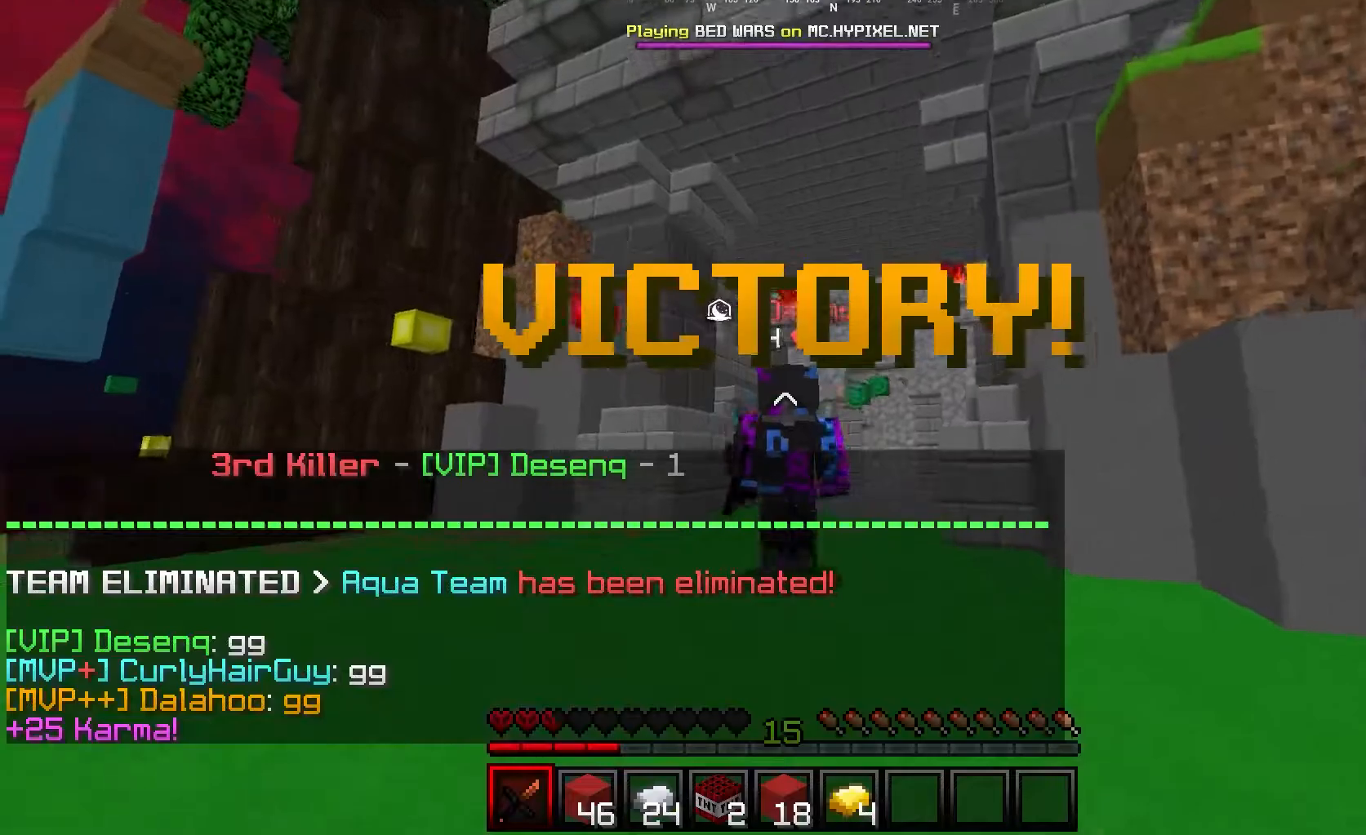
{"keys": ["w"], "mouse": ["left"], "events": [[150, "mouse_left", "down"], [417, "mouse_left", "up"], [483, "mouse_left", "down"]]}
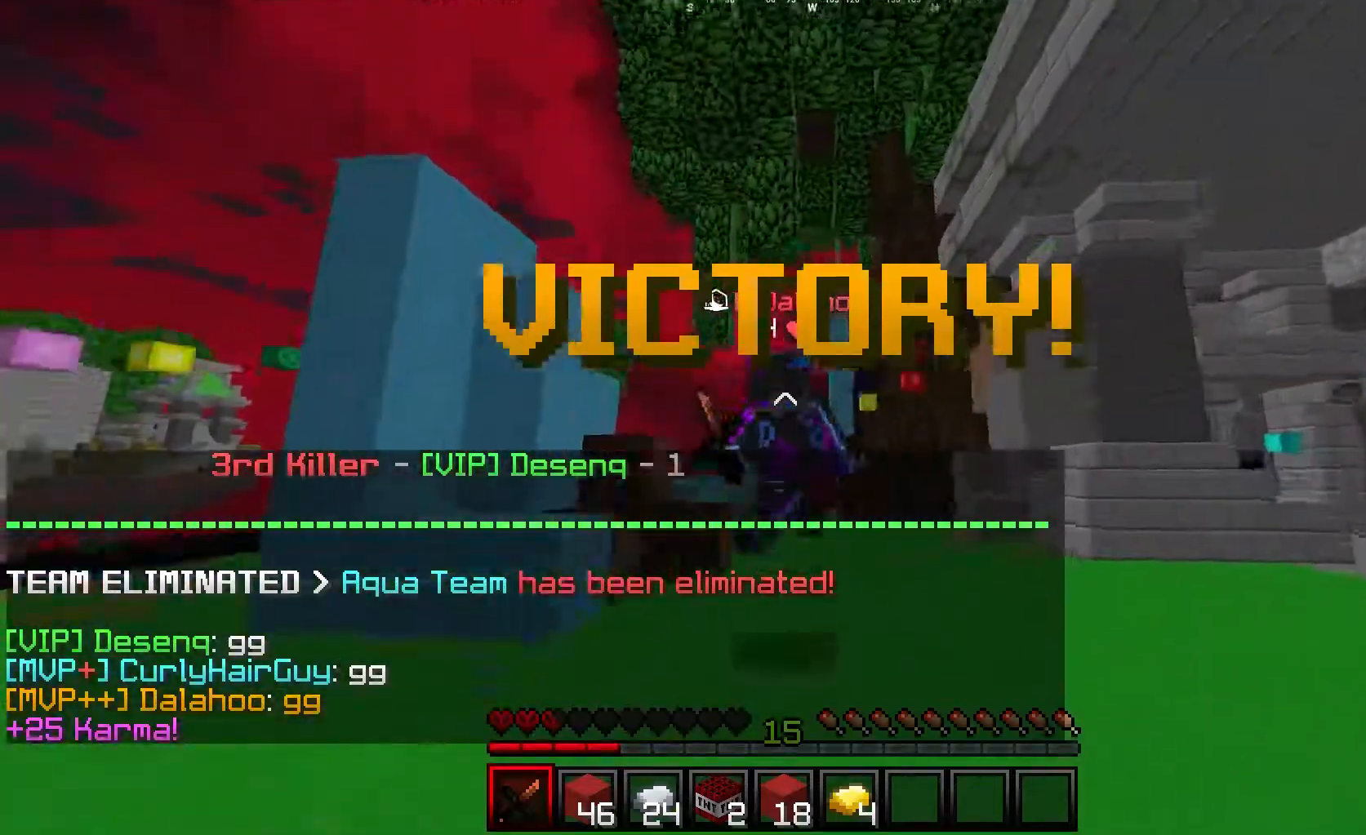
{"keys": ["w"], "mouse": ["left"], "events": [[83, "mouse_left", "up"], [217, "mouse_left", "down"], [317, "mouse_left", "up"], [433, "mouse_left", "down"]]}
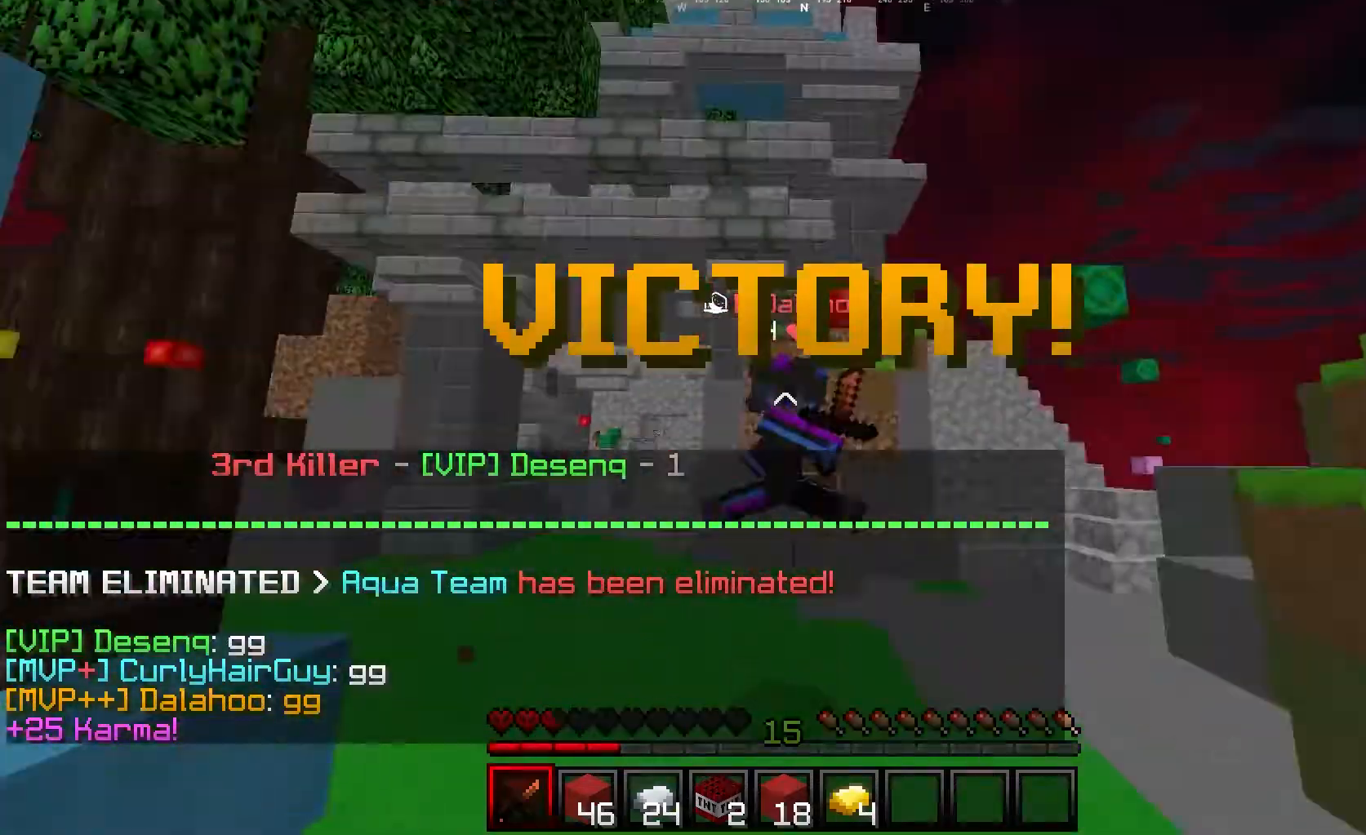
{"keys": ["w"], "mouse": ["left"], "events": [[100, "mouse_left", "up"], [167, "mouse_left", "down"], [317, "mouse_left", "up"], [400, "mouse_left", "down"]]}
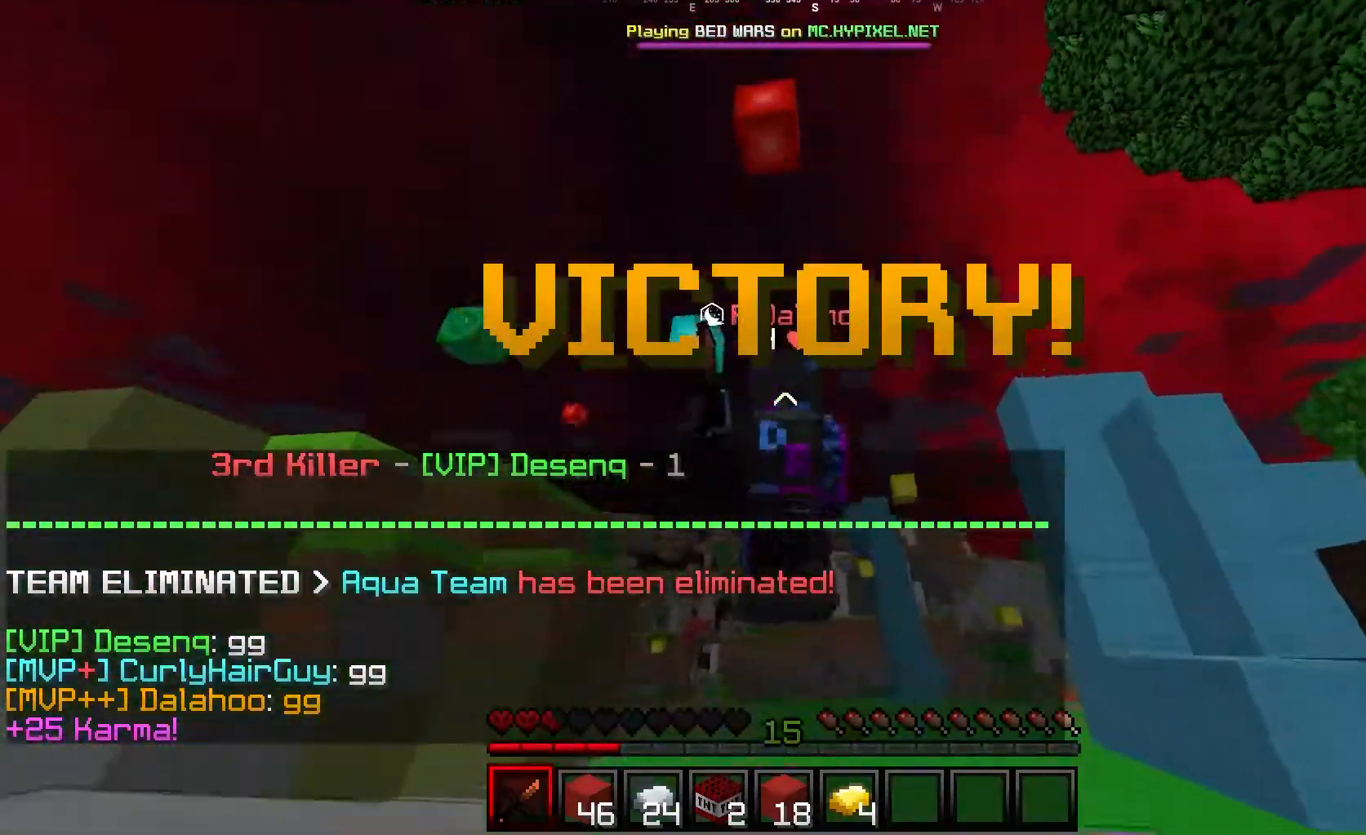
{"keys": ["w"], "mouse": ["left"], "events": [[50, "mouse_left", "up"], [167, "mouse_left", "down"], [317, "mouse_left", "up"], [400, "mouse_left", "down"]]}
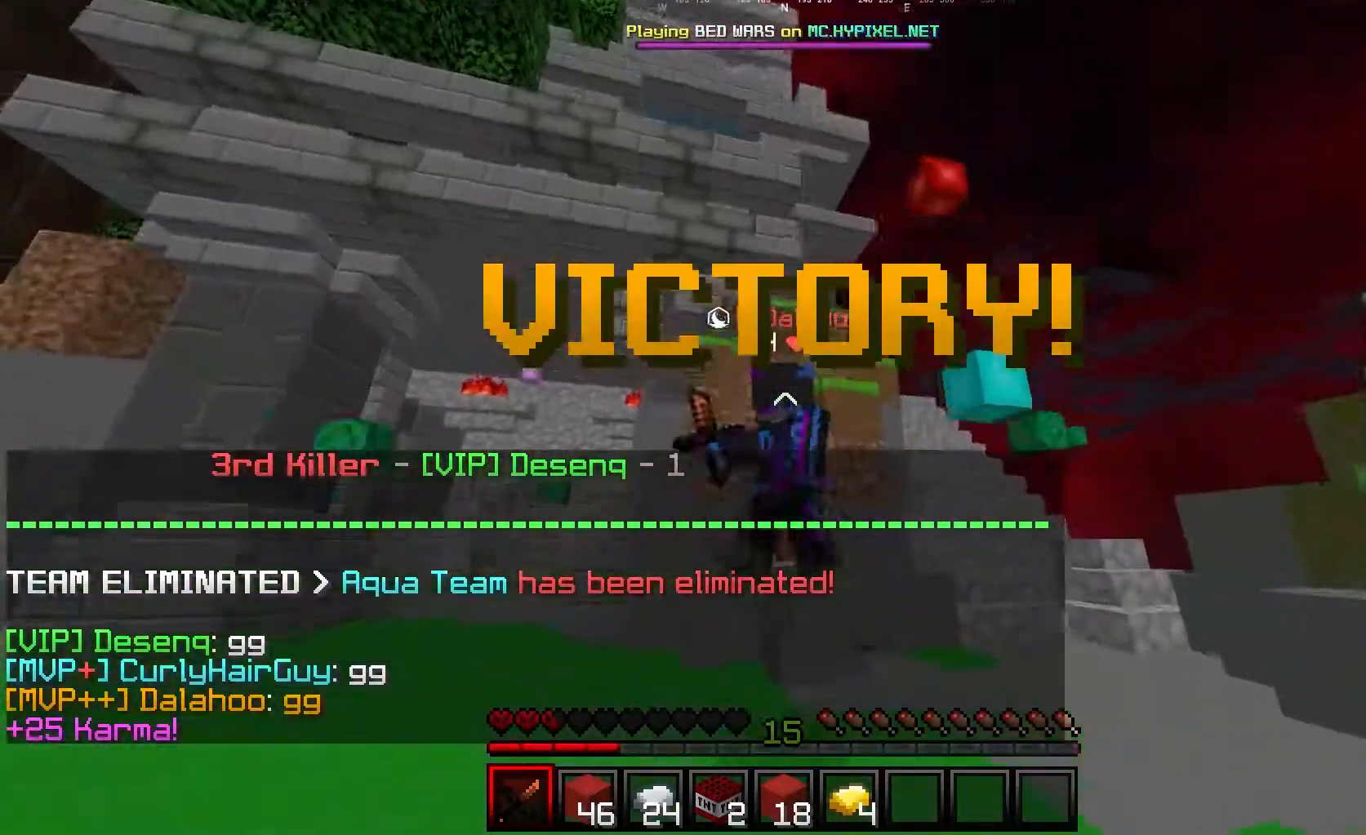
{"keys": ["w"], "mouse": ["left"], "events": [[17, "mouse_left", "up"], [167, "mouse_left", "down"], [267, "mouse_left", "up"], [367, "mouse_left", "down"]]}
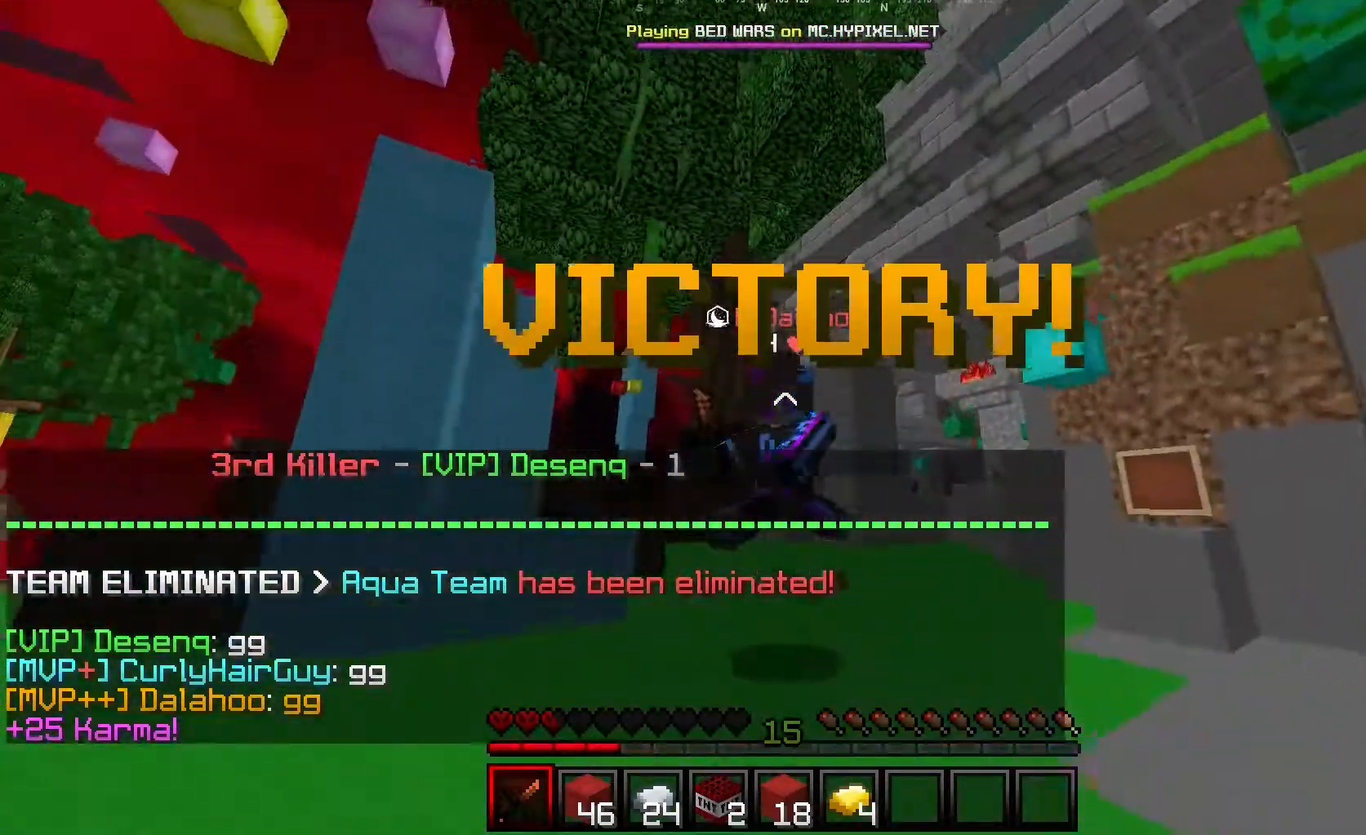
{"keys": ["w"], "mouse": [], "events": [[17, "mouse_left", "up"], [67, "mouse_left", "down"], [83, "mouse_right", "down"], [200, "mouse_right", "up"], [267, "mouse_left", "up"], [383, "mouse_left", "down"], [467, "mouse_left", "up"]]}
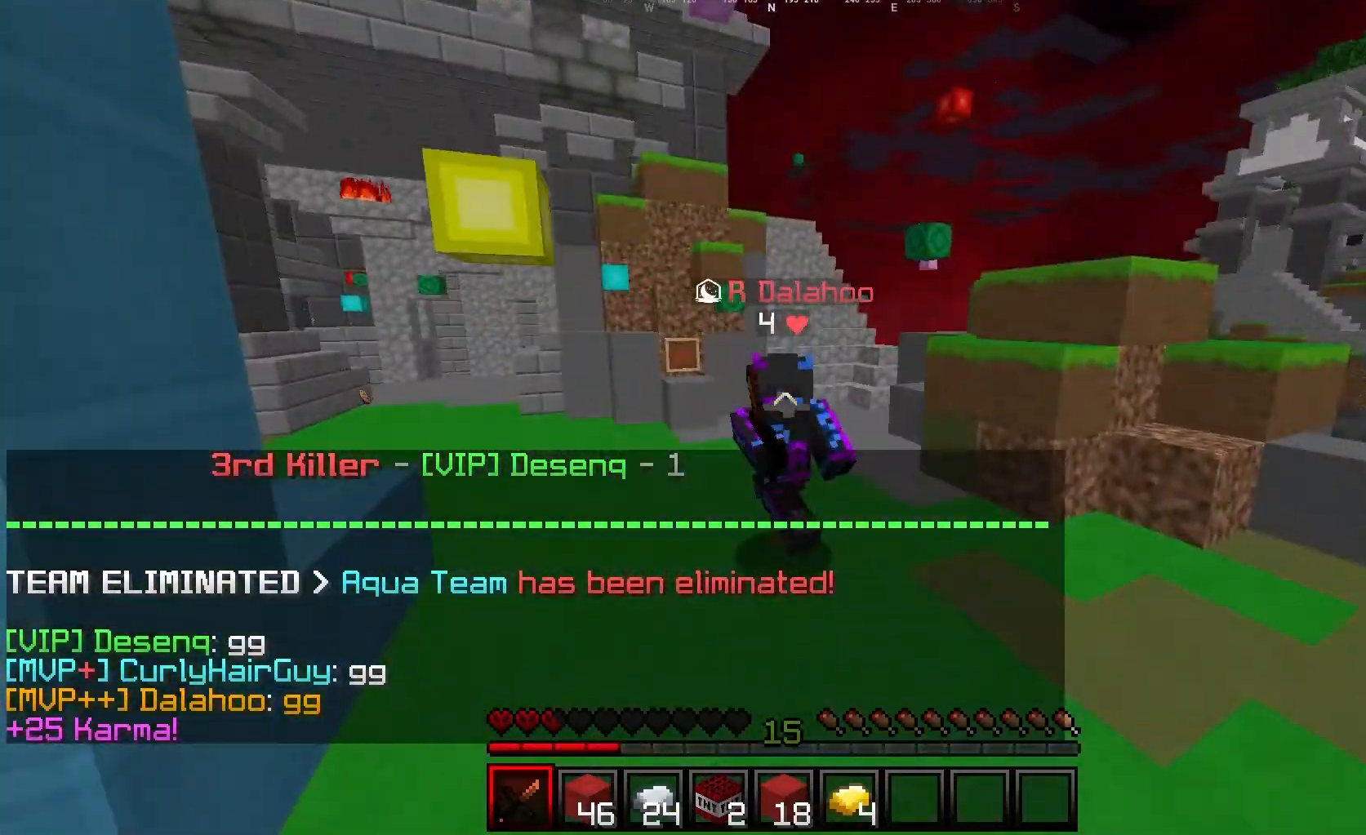
{"keys": ["w"], "mouse": []}